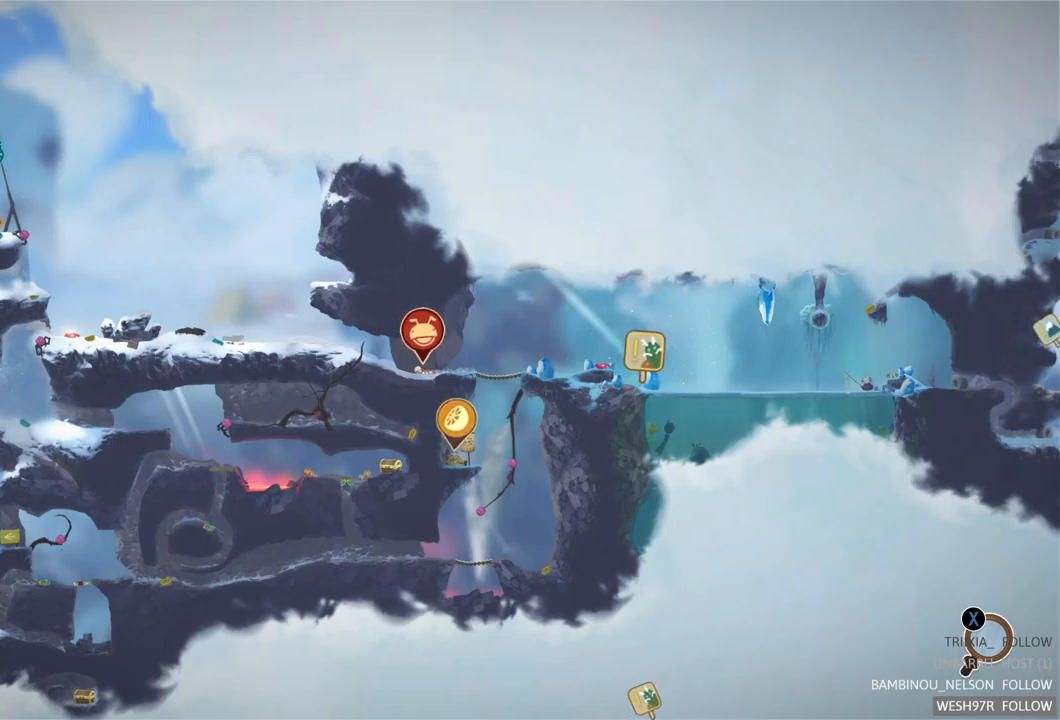
Gameplay with a controller (Xbox layout); each line is a JSON object with the inputs held at the frame after it. "events" lists button and stick changes between this image and that frame as [ms after this image, input, new state], when the widget could be followed in between. Not read: L3 R3.
{"buttons": [], "left_stick": "right", "right_stick": "center", "events": [[284, "left_stick", "right"]]}
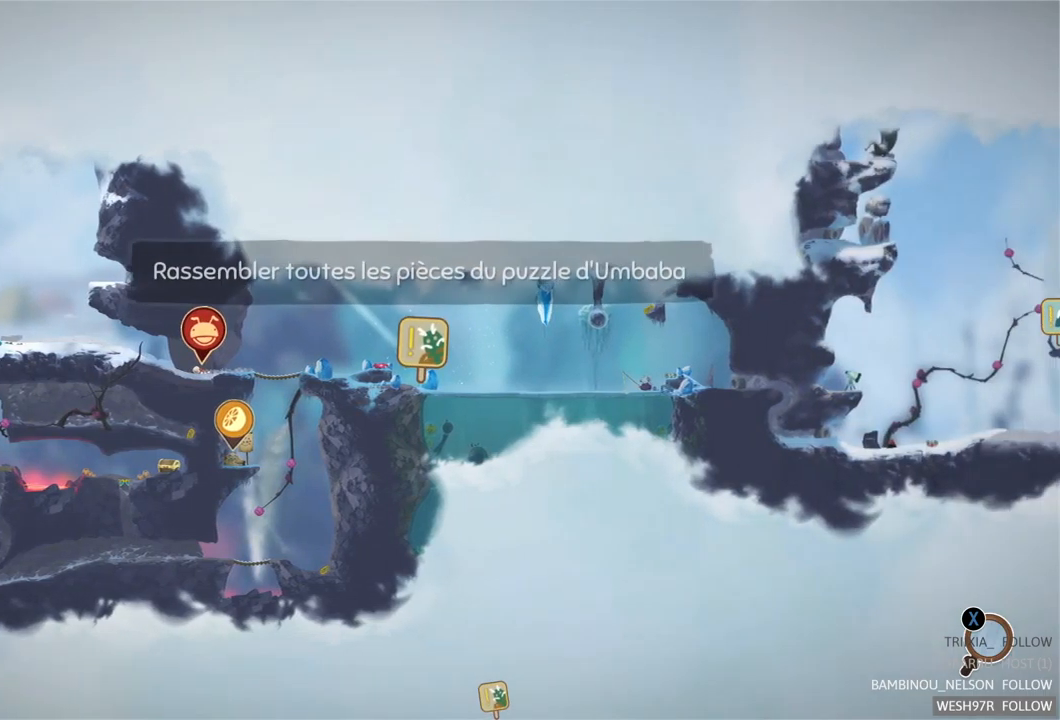
{"buttons": [], "left_stick": "center", "right_stick": "center", "events": [[34, "left_stick", "up-right"], [200, "left_stick", "center"]]}
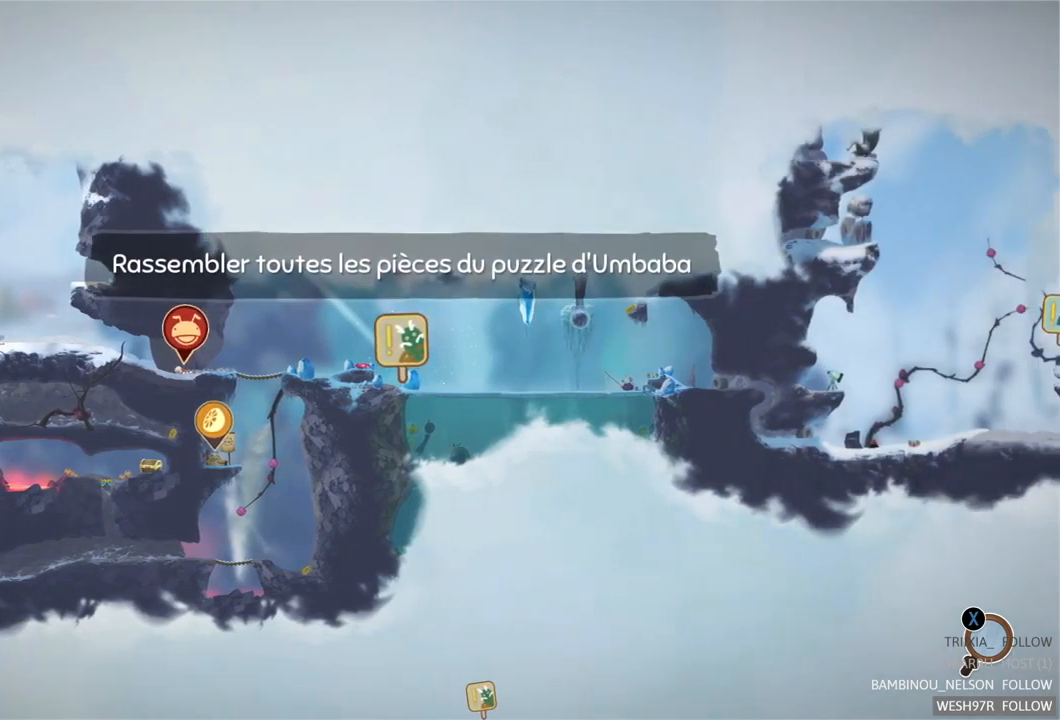
{"buttons": [], "left_stick": "center", "right_stick": "center", "events": []}
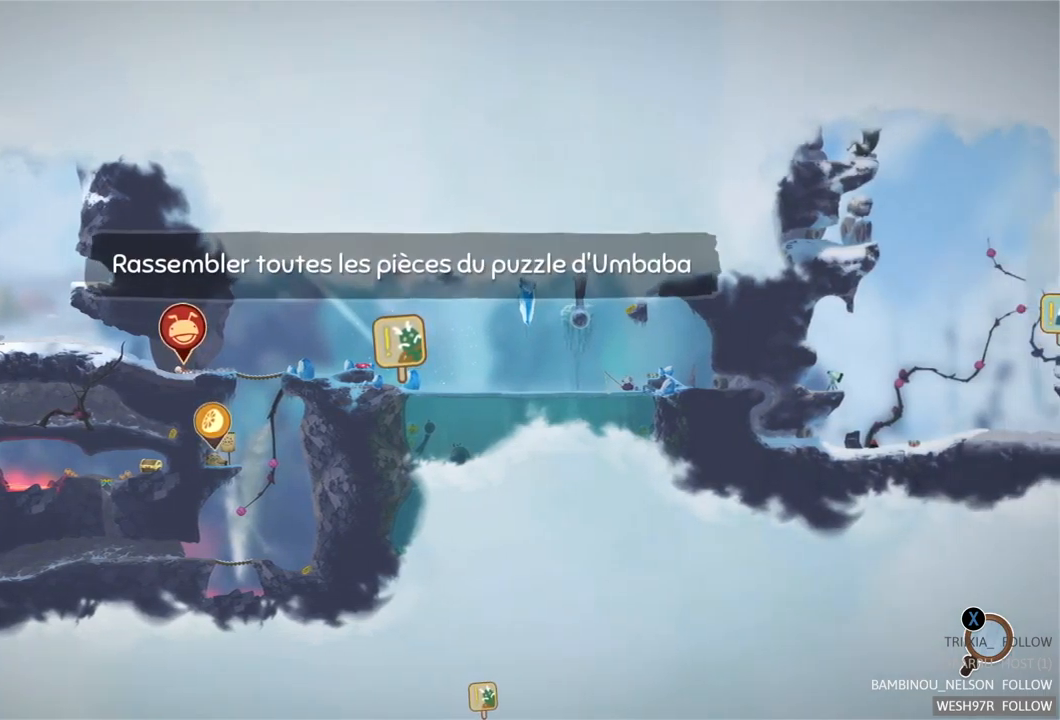
{"buttons": [], "left_stick": "center", "right_stick": "center", "events": []}
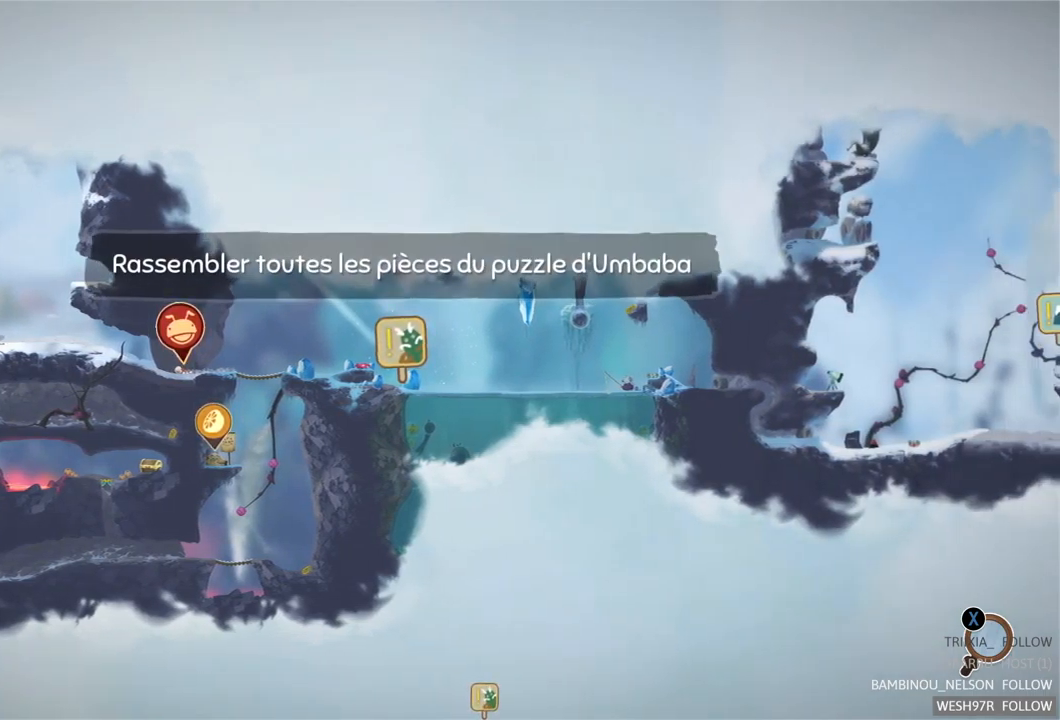
{"buttons": [], "left_stick": "center", "right_stick": "center", "events": []}
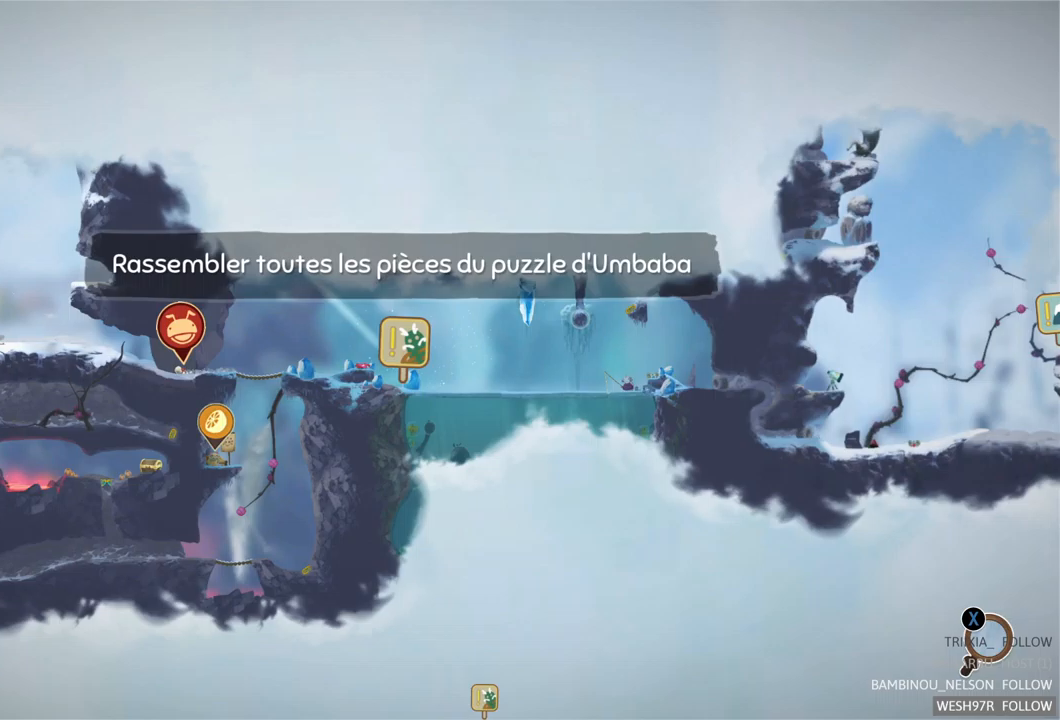
{"buttons": [], "left_stick": "right", "right_stick": "center", "events": [[117, "left_stick", "right"]]}
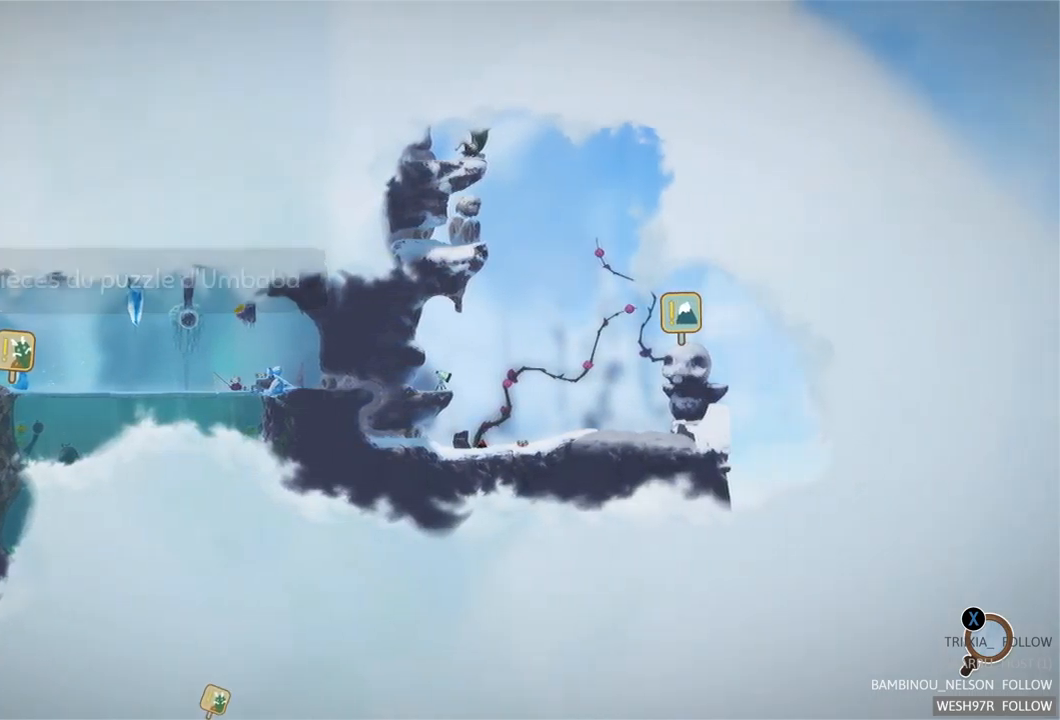
{"buttons": [], "left_stick": "center", "right_stick": "center", "events": [[200, "left_stick", "center"]]}
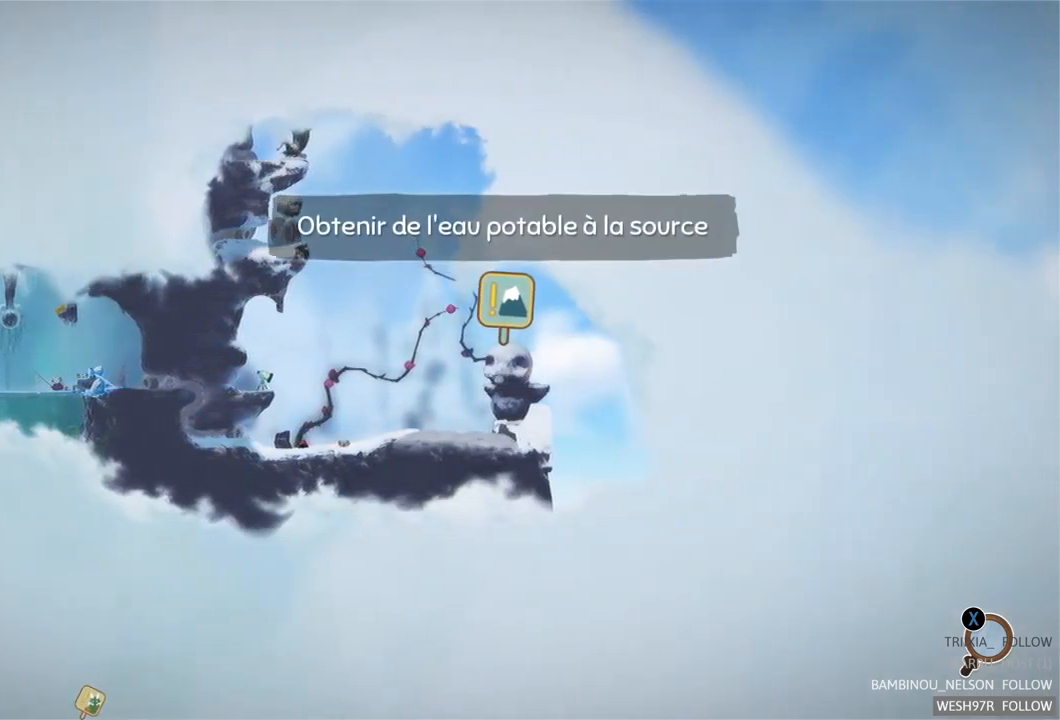
{"buttons": [], "left_stick": "center", "right_stick": "center", "events": []}
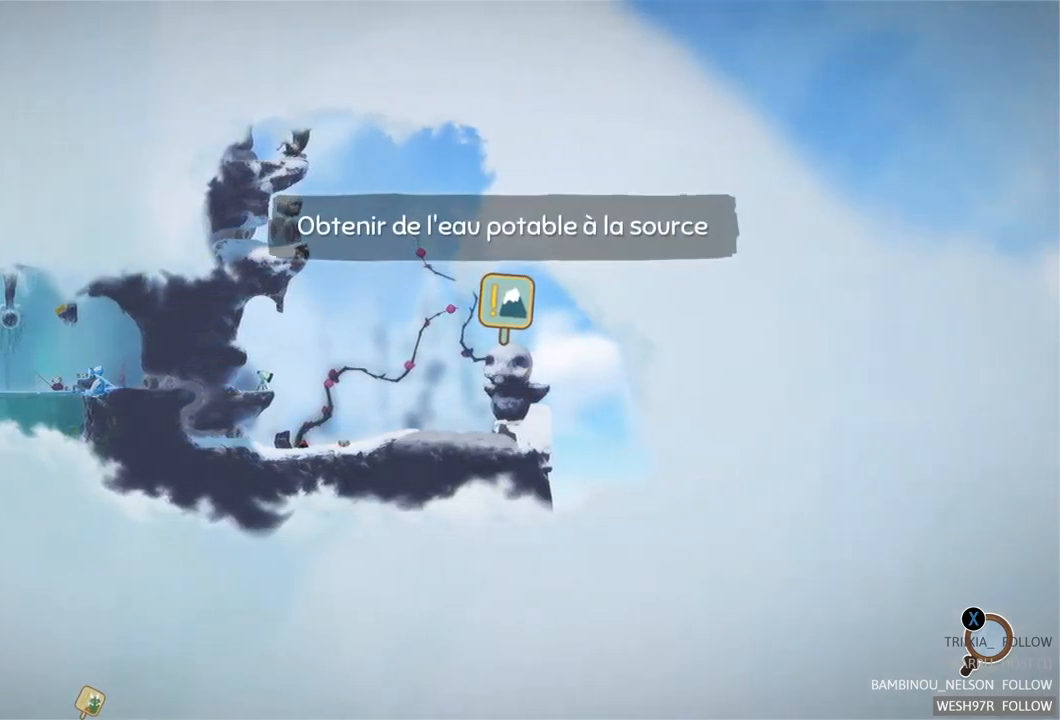
{"buttons": [], "left_stick": "center", "right_stick": "center", "events": []}
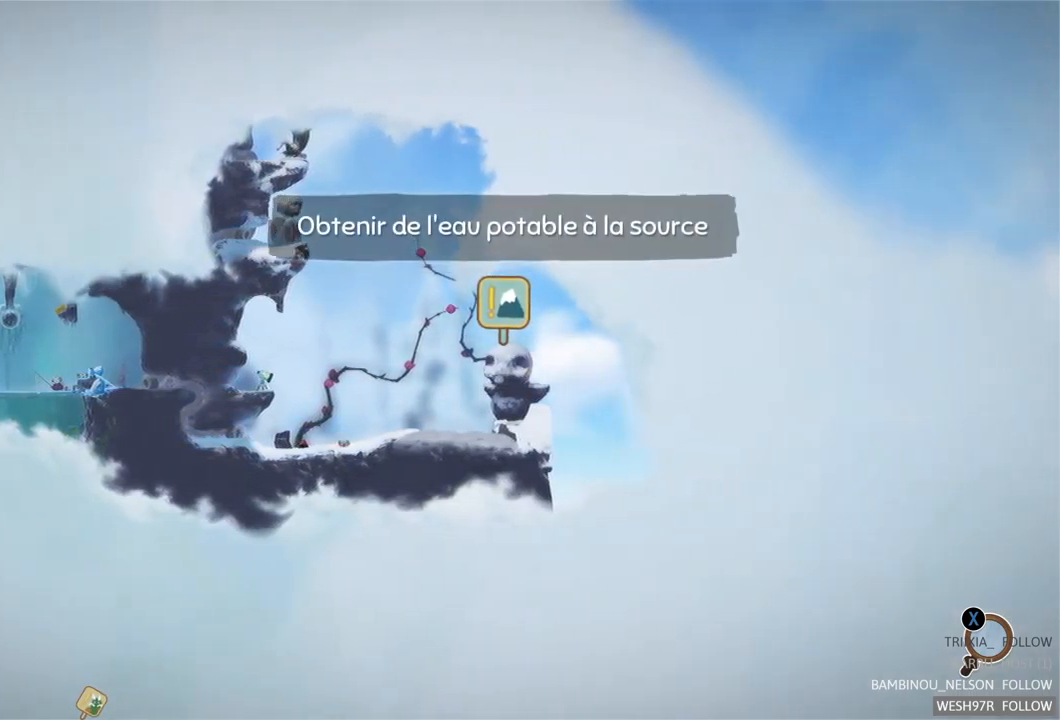
{"buttons": [], "left_stick": "center", "right_stick": "center", "events": []}
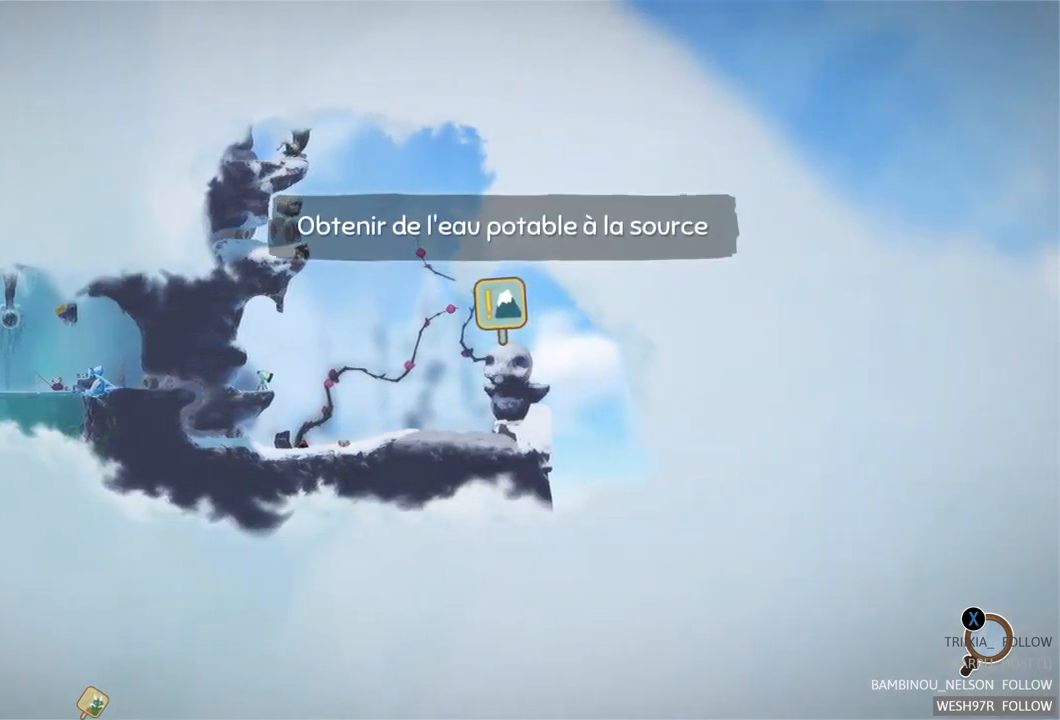
{"buttons": [], "left_stick": "left", "right_stick": "center", "events": [[150, "left_stick", "left"]]}
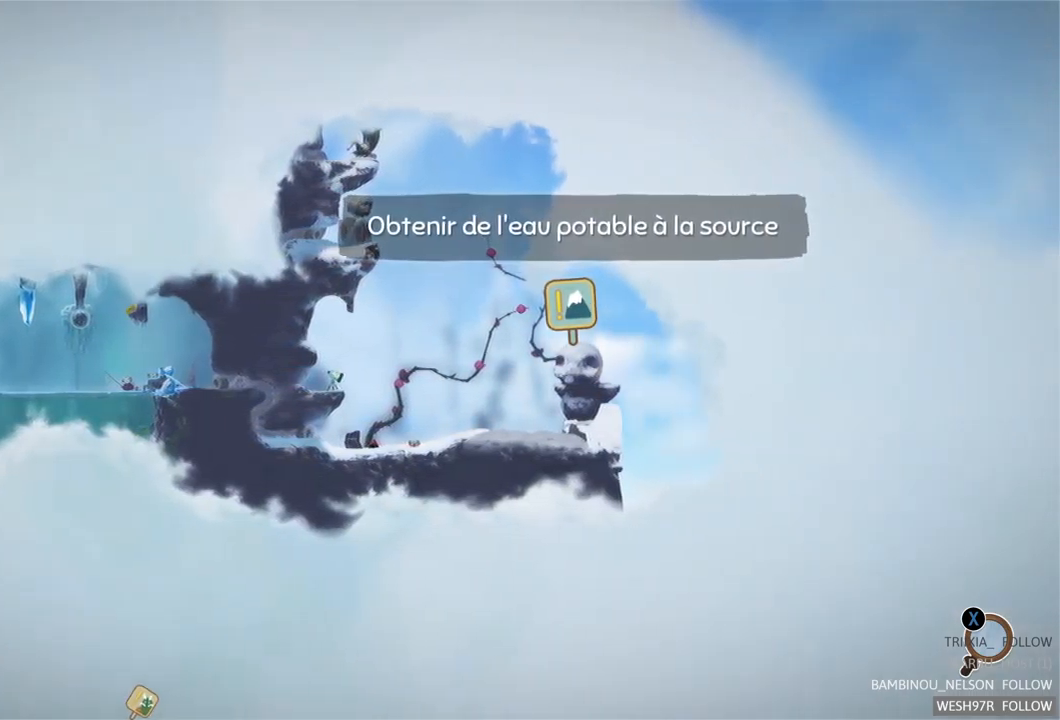
{"buttons": [], "left_stick": "center", "right_stick": "center", "events": [[150, "left_stick", "center"]]}
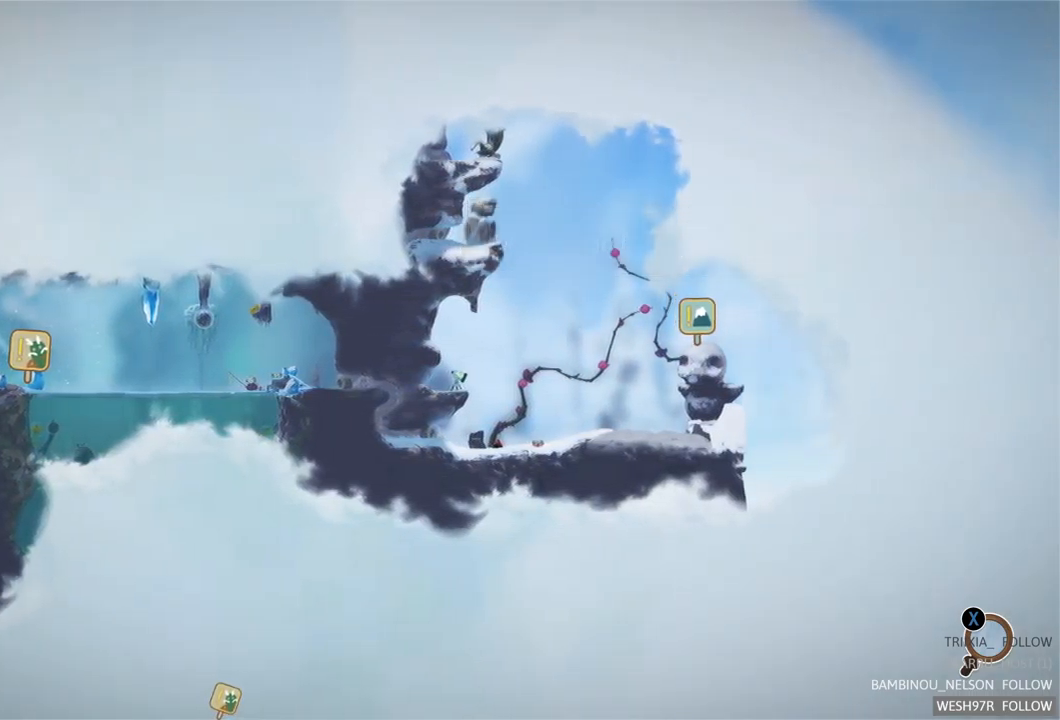
{"buttons": [], "left_stick": "center", "right_stick": "center", "events": []}
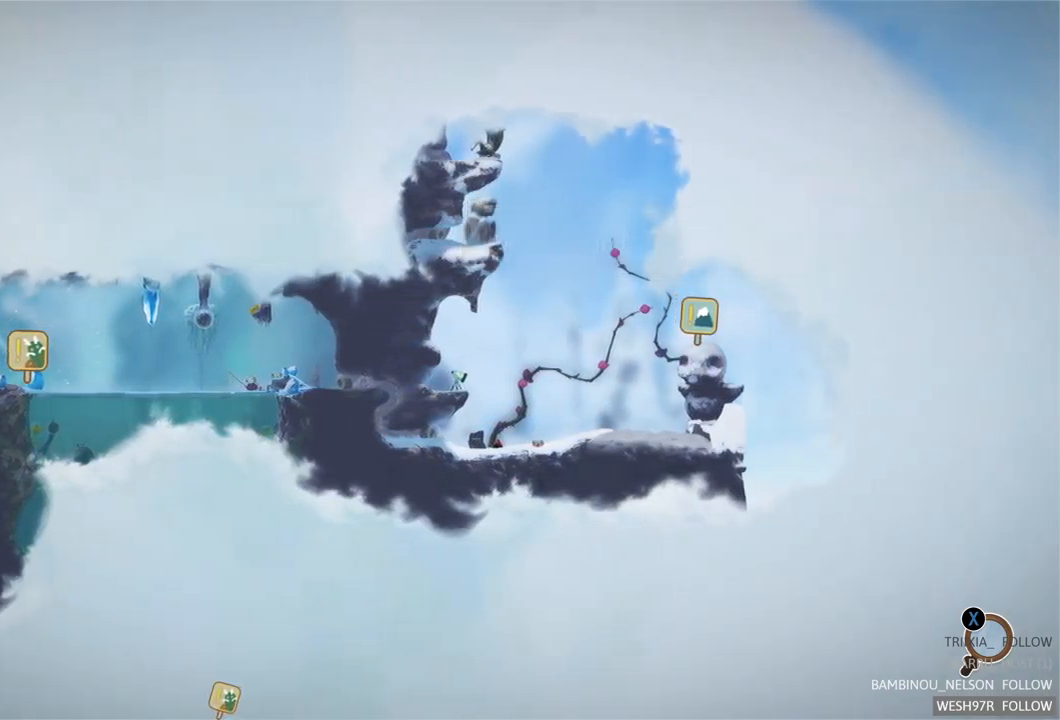
{"buttons": [], "left_stick": "center", "right_stick": "center", "events": [[283, "left_stick", "right"], [350, "left_stick", "center"]]}
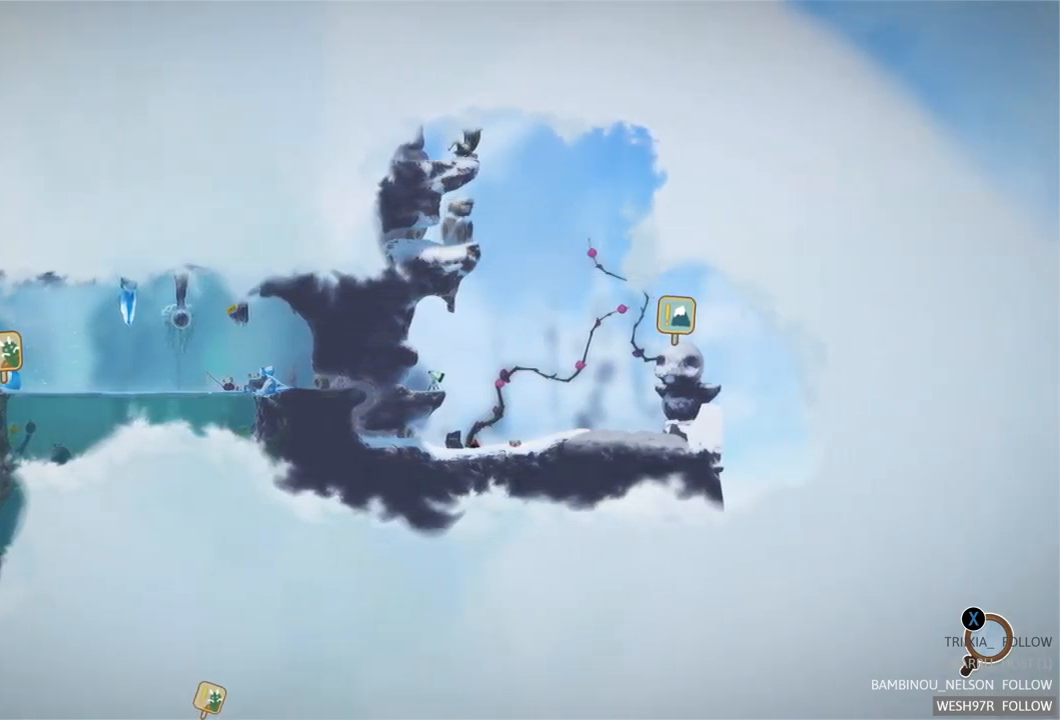
{"buttons": [], "left_stick": "center", "right_stick": "center", "events": [[350, "left_stick", "left"], [417, "left_stick", "center"]]}
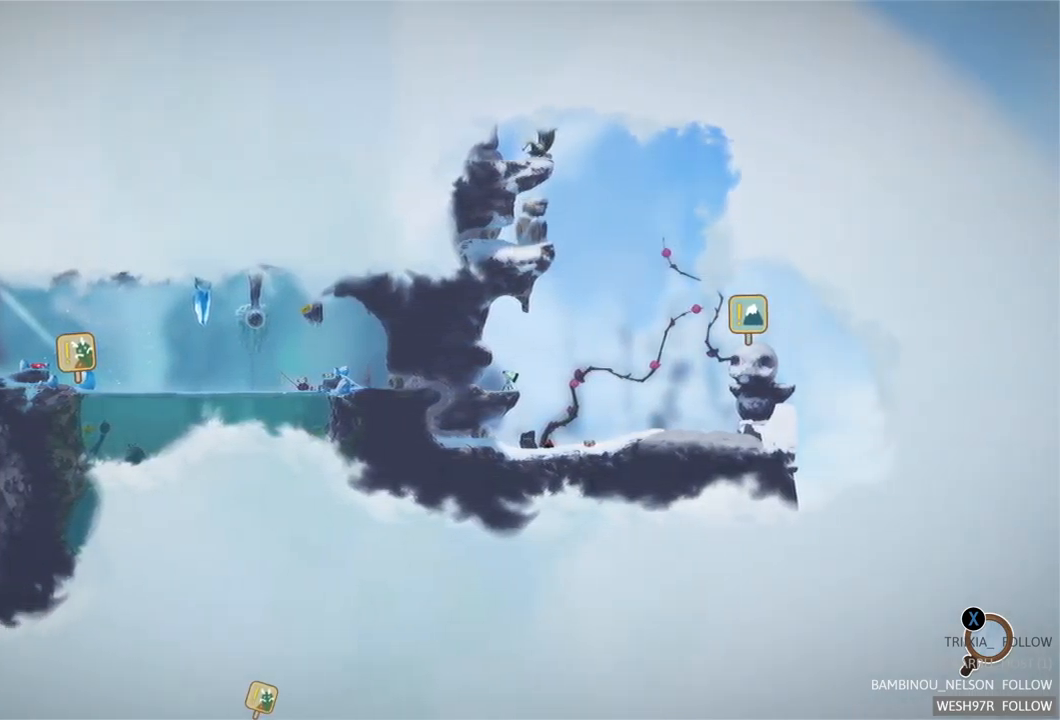
{"buttons": ["B"], "left_stick": "center", "right_stick": "center", "events": [[500, "B", "down"]]}
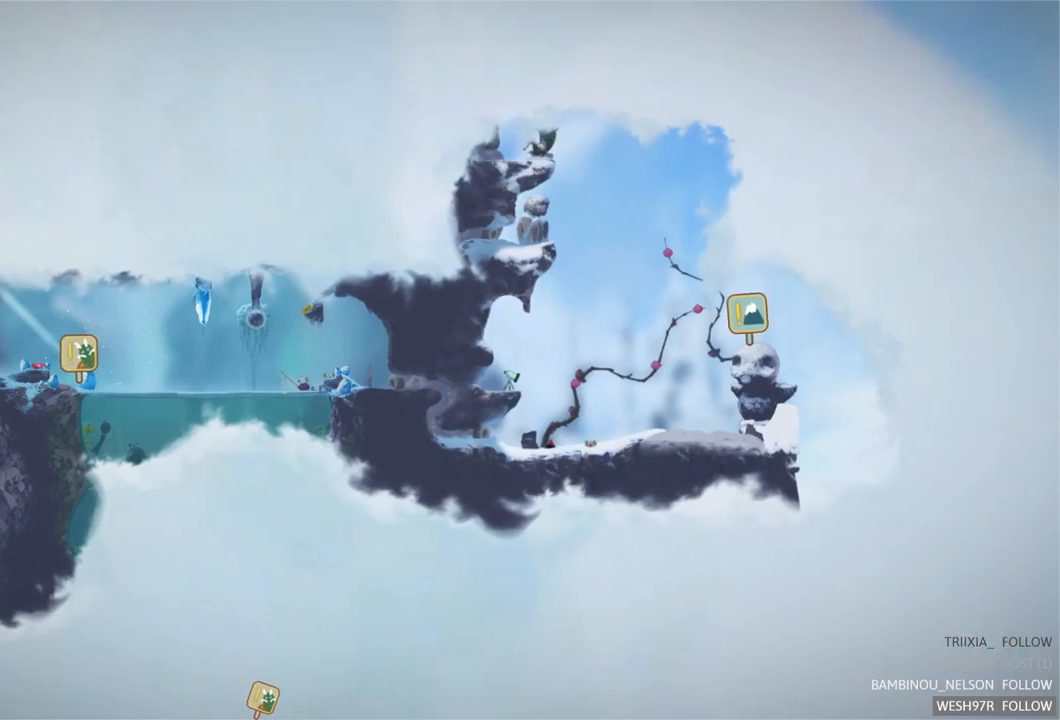
{"buttons": [], "left_stick": "center", "right_stick": "center", "events": [[250, "B", "up"]]}
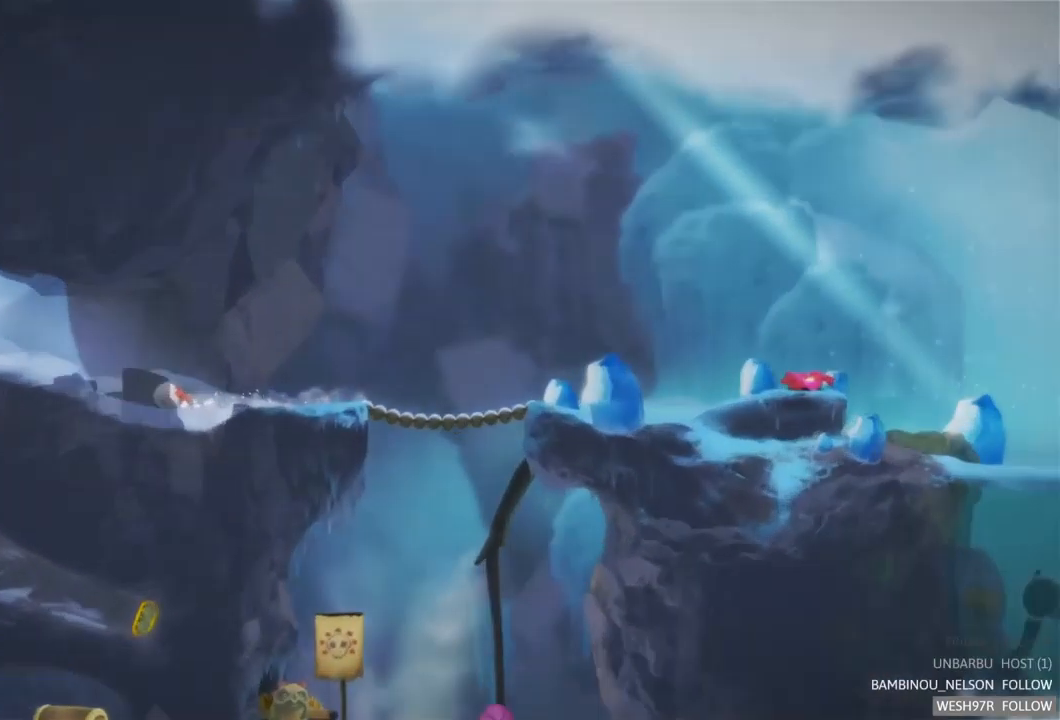
{"buttons": [], "left_stick": "right", "right_stick": "center", "events": [[17, "left_stick", "right"]]}
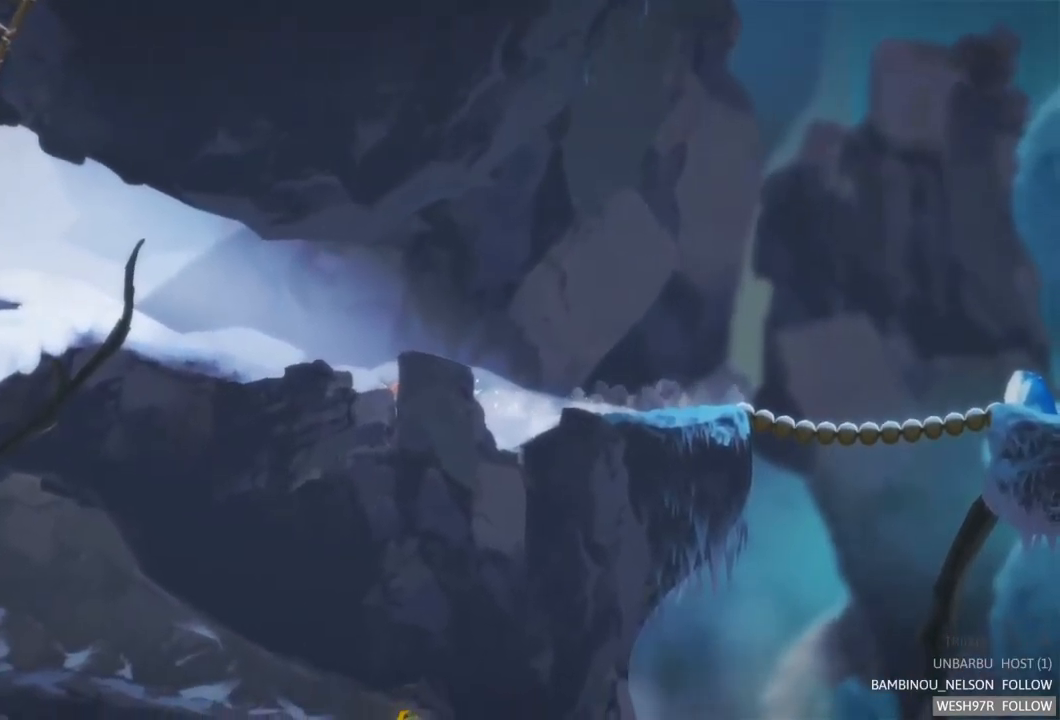
{"buttons": [], "left_stick": "right", "right_stick": "center", "events": []}
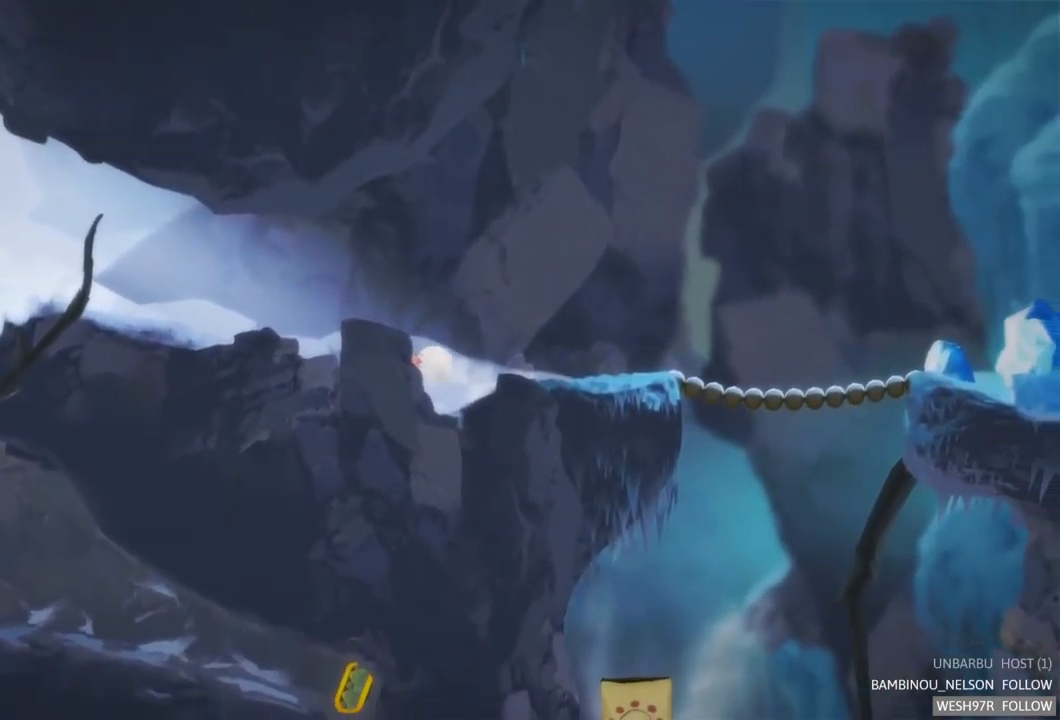
{"buttons": [], "left_stick": "right", "right_stick": "center", "events": []}
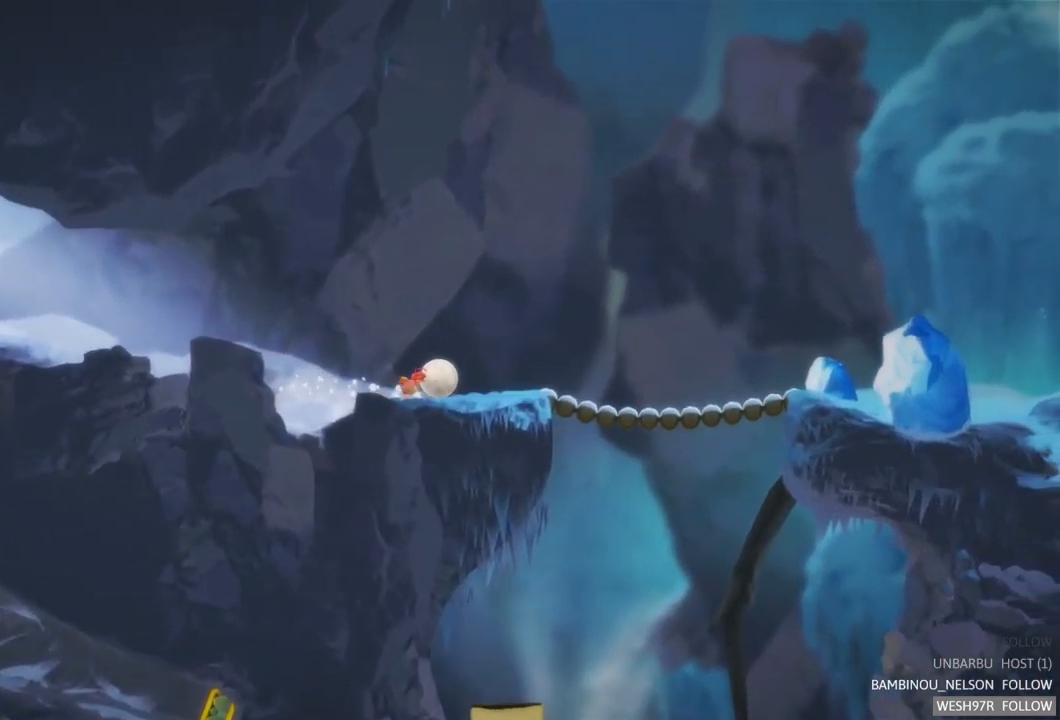
{"buttons": ["R2"], "left_stick": "right", "right_stick": "center", "events": [[500, "R2", "down"]]}
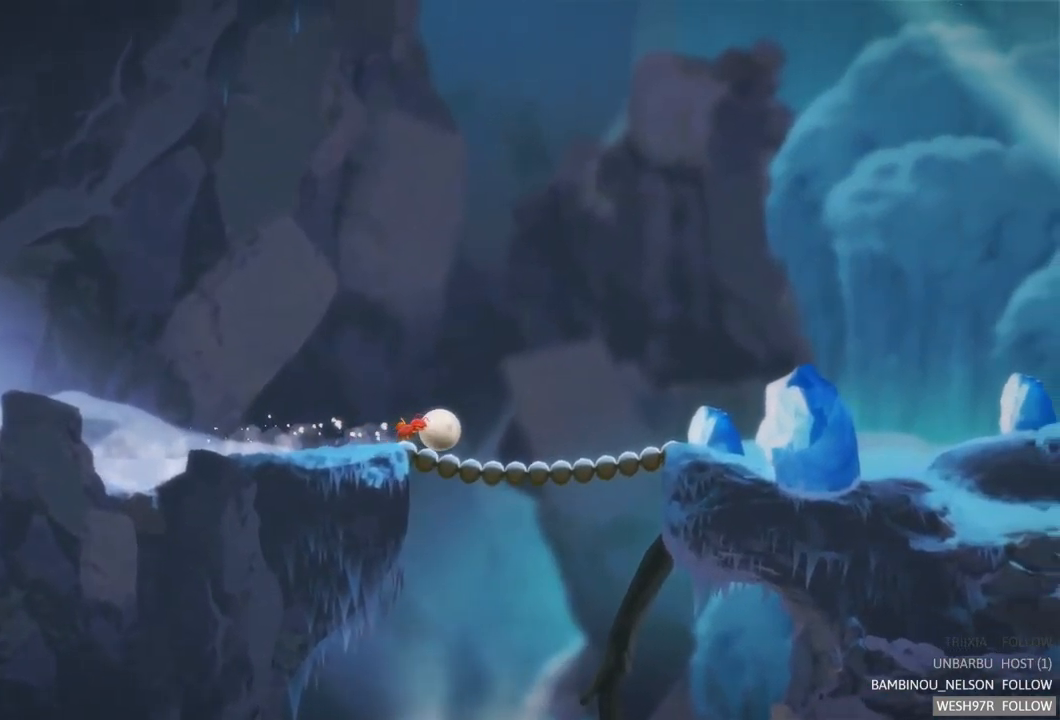
{"buttons": ["R2"], "left_stick": "right", "right_stick": "center", "events": []}
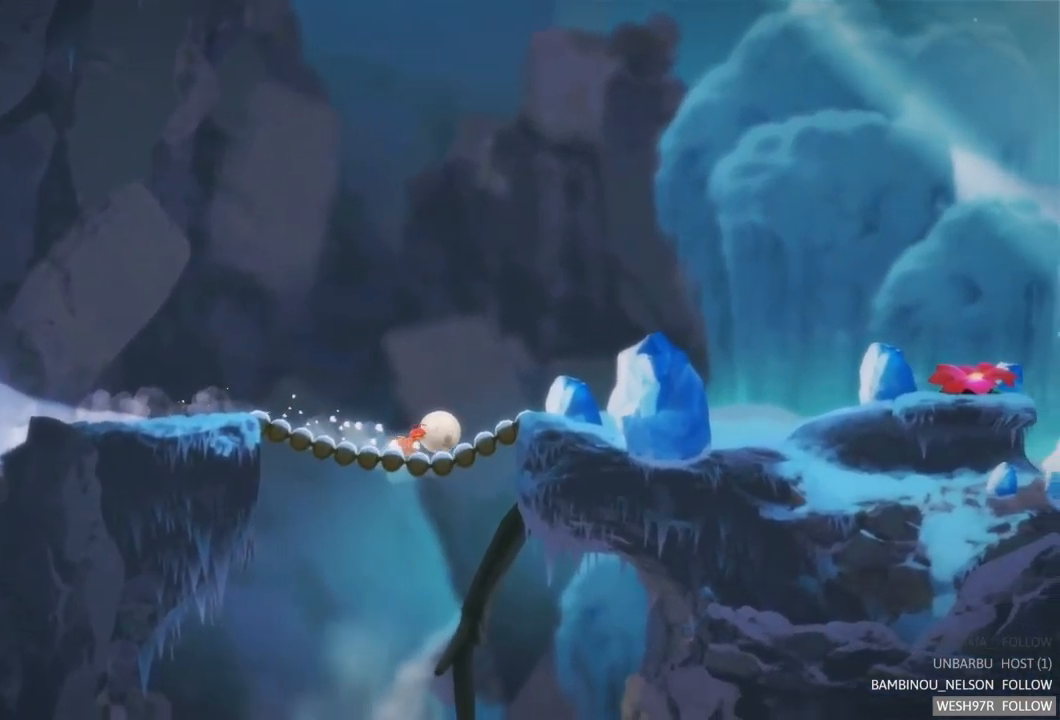
{"buttons": ["R2"], "left_stick": "right", "right_stick": "center", "events": []}
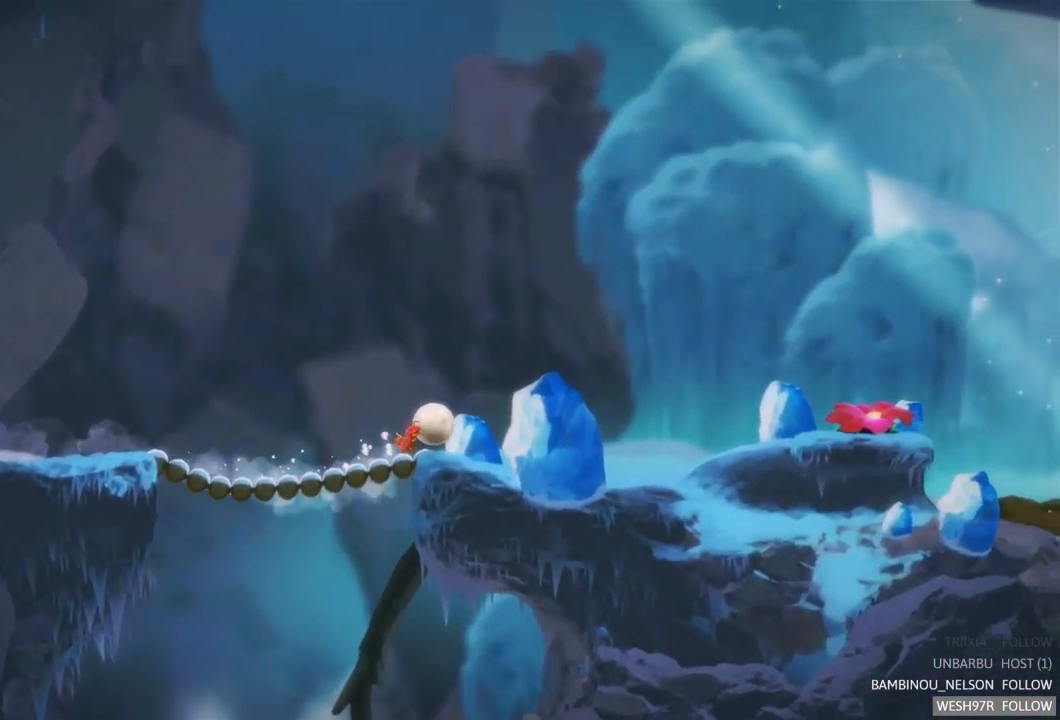
{"buttons": ["R2"], "left_stick": "right", "right_stick": "center", "events": []}
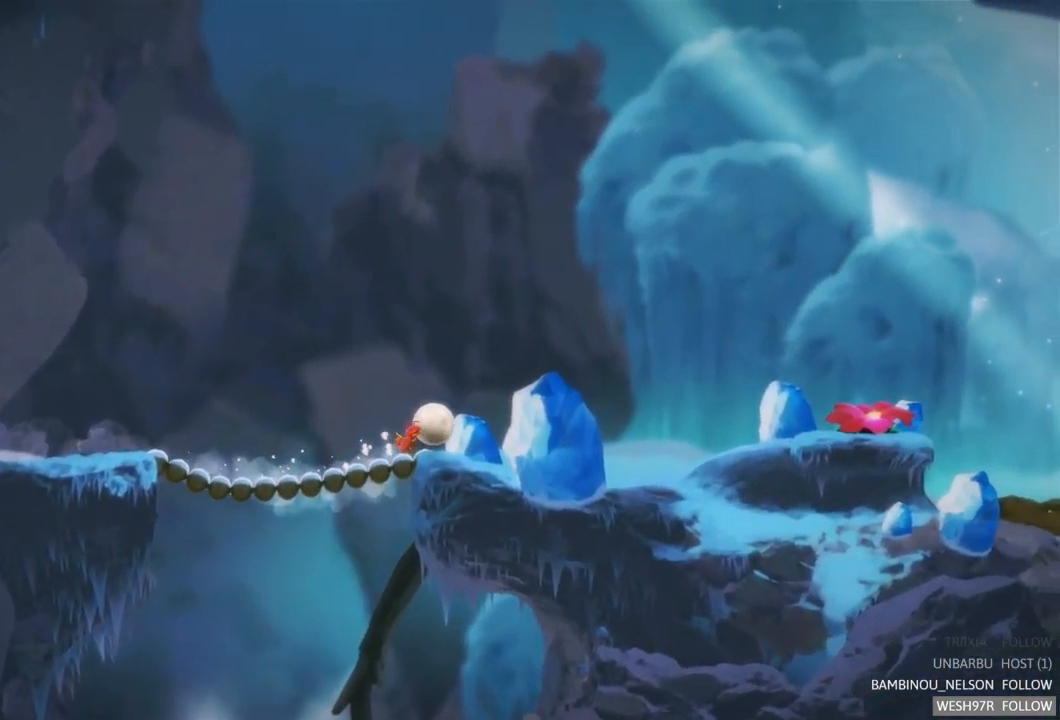
{"buttons": [], "left_stick": "right", "right_stick": "center", "events": [[67, "R2", "up"]]}
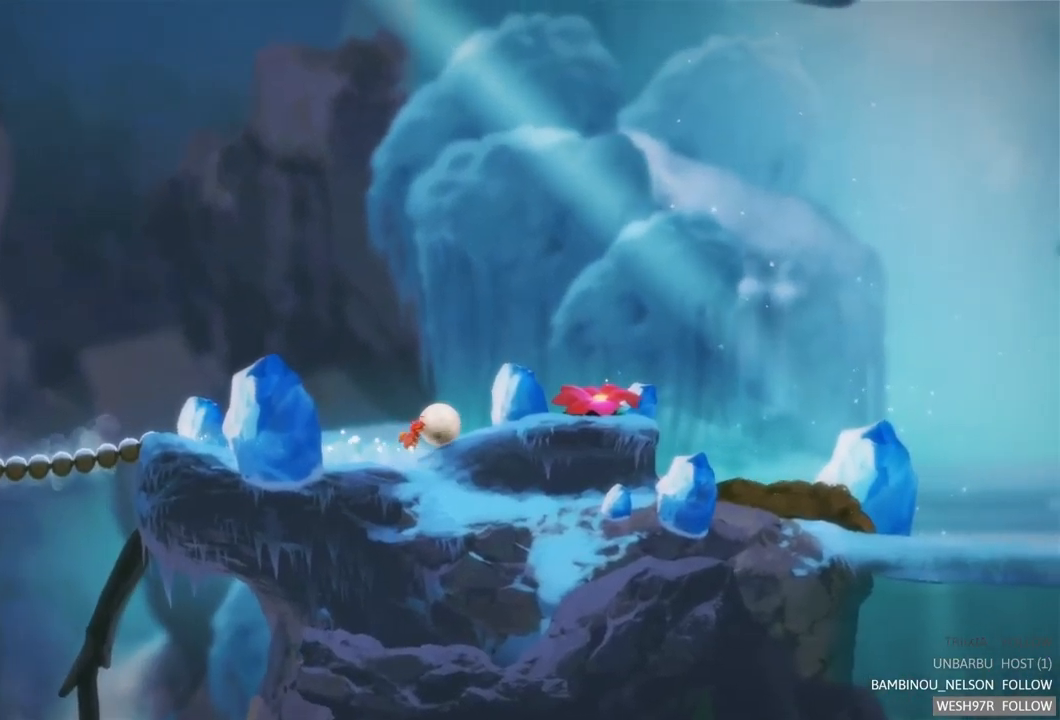
{"buttons": [], "left_stick": "center", "right_stick": "center", "events": [[433, "left_stick", "center"]]}
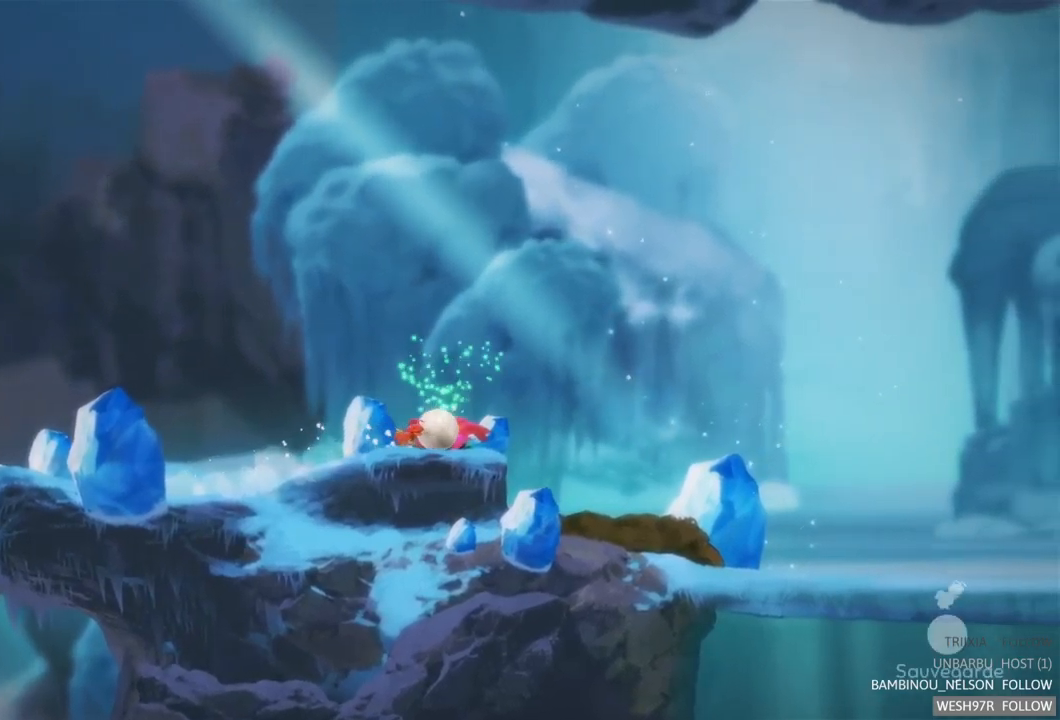
{"buttons": ["SELECT"], "left_stick": "center", "right_stick": "center", "events": [[450, "SELECT", "down"]]}
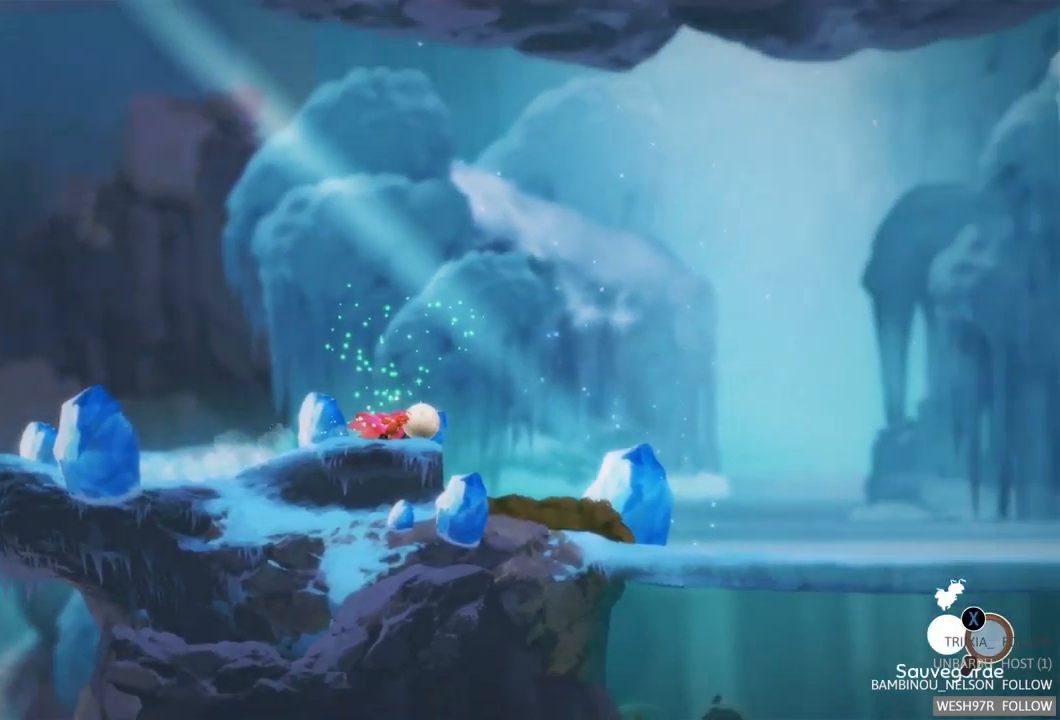
{"buttons": [], "left_stick": "center", "right_stick": "center", "events": [[150, "SELECT", "up"]]}
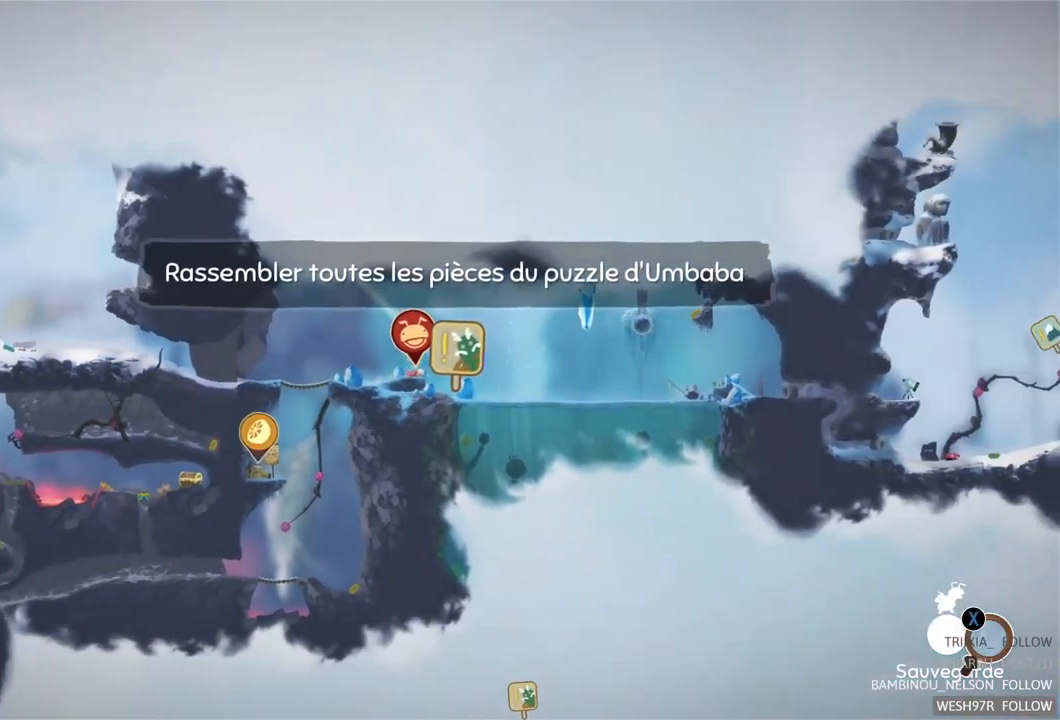
{"buttons": [], "left_stick": "center", "right_stick": "center", "events": []}
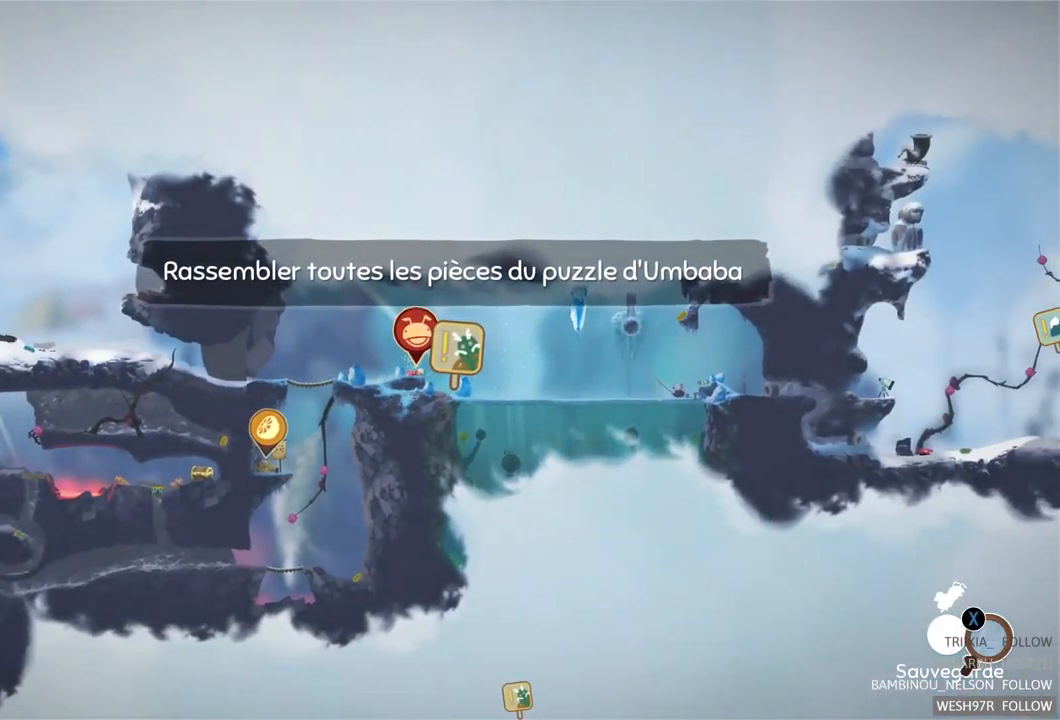
{"buttons": [], "left_stick": "center", "right_stick": "center", "events": [[84, "SELECT", "down"], [217, "SELECT", "up"]]}